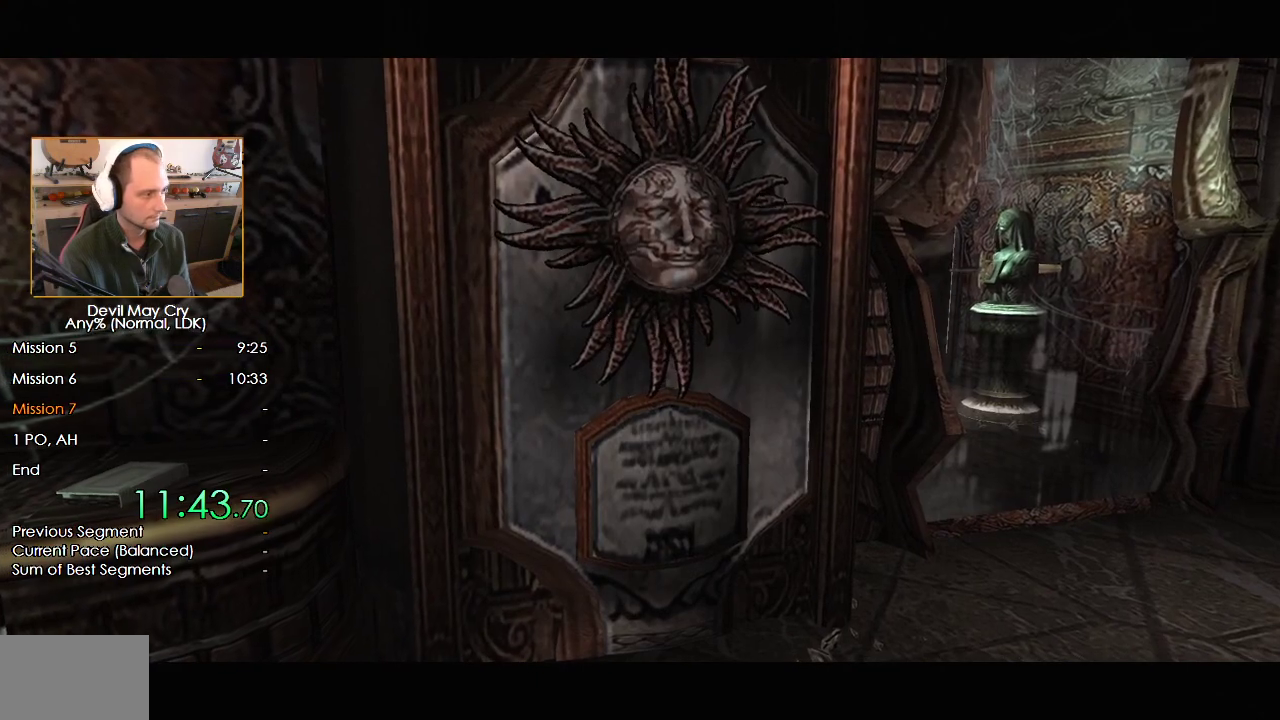
Gameplay with a controller (Nintendo layout); each line is a JSON object with the inputs held at the frame after it. "button_events" lists button changes between this image and that frame as [ms after this image, input, new state], when the widget could be followed in between (sticks are given only as held states). Not read: R1.
{"buttons": [], "left_stick": "center", "right_stick": "center"}
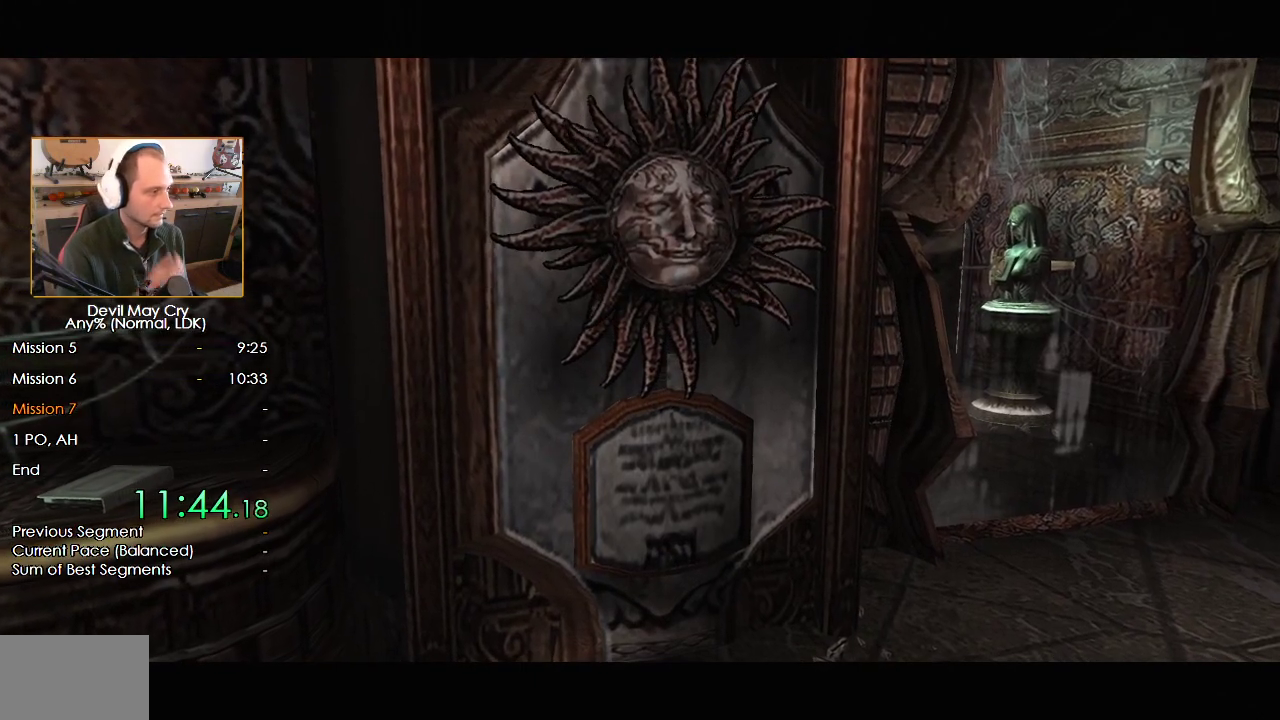
{"buttons": [], "left_stick": "center", "right_stick": "center", "button_events": [[50, "B", "down"], [117, "B", "up"], [183, "A", "down"], [200, "B", "down"], [300, "A", "up"], [300, "B", "up"], [383, "A", "down"], [383, "B", "down"], [433, "B", "up"], [450, "A", "up"]]}
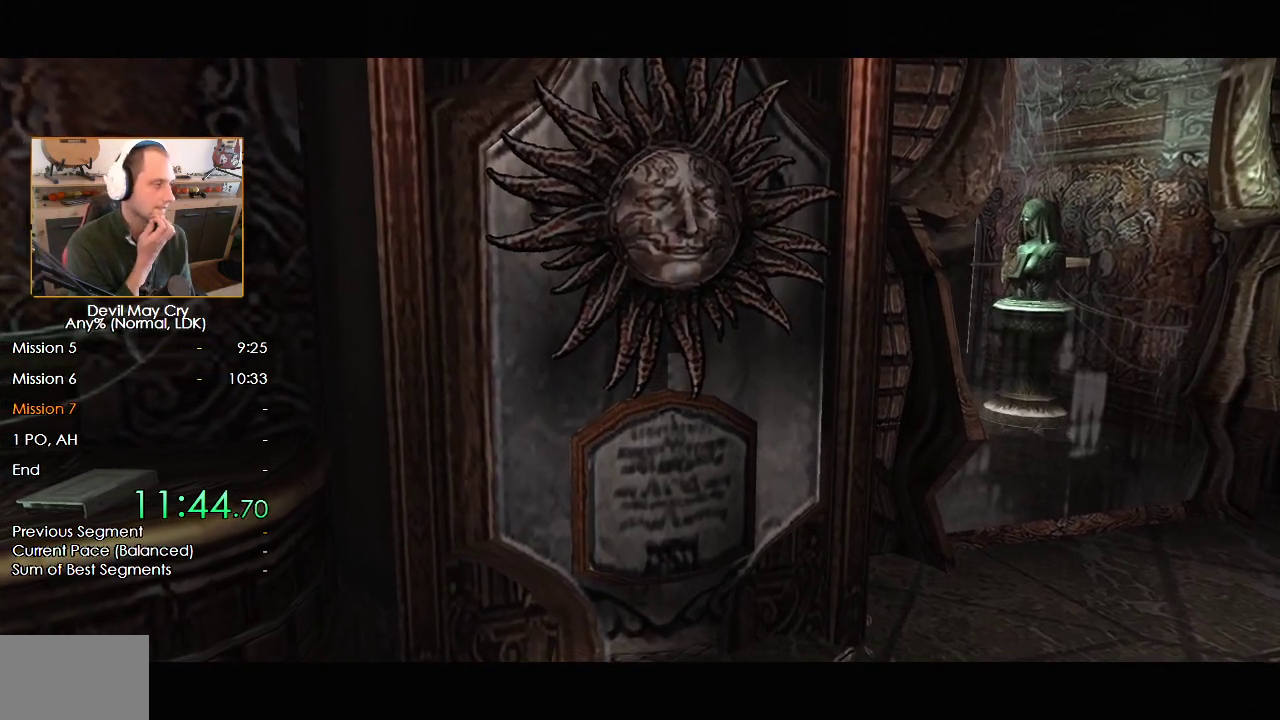
{"buttons": ["A", "B"], "left_stick": "center", "right_stick": "center", "button_events": [[17, "A", "down"], [100, "A", "up"], [167, "A", "down"], [267, "A", "up"], [317, "A", "down"], [417, "A", "up"], [467, "A", "down"], [483, "B", "down"]]}
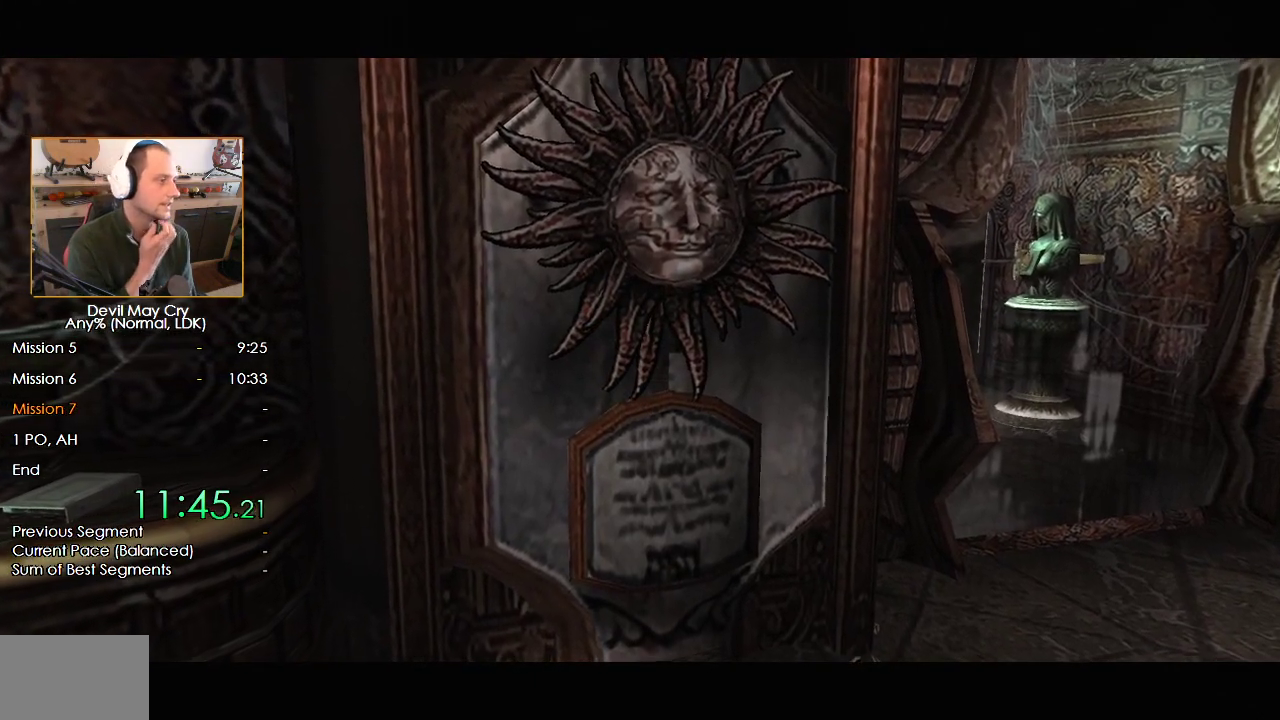
{"buttons": [], "left_stick": "center", "right_stick": "center", "button_events": [[67, "B", "up"], [83, "A", "up"], [133, "A", "down"], [200, "A", "up"], [267, "A", "down"], [333, "A", "up"], [400, "A", "down"], [467, "A", "up"]]}
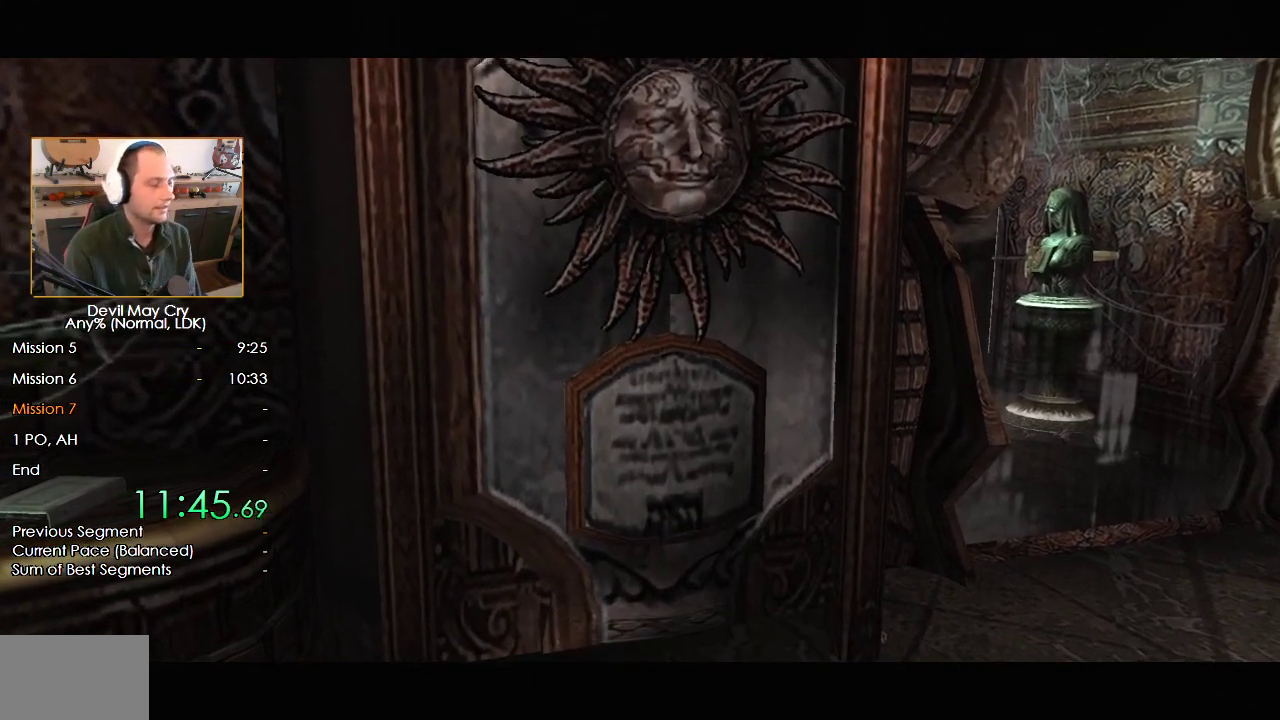
{"buttons": ["A"], "left_stick": "up", "right_stick": "center", "button_events": [[33, "A", "down"], [117, "A", "up"], [167, "A", "down"], [250, "A", "up"], [450, "A", "down"]]}
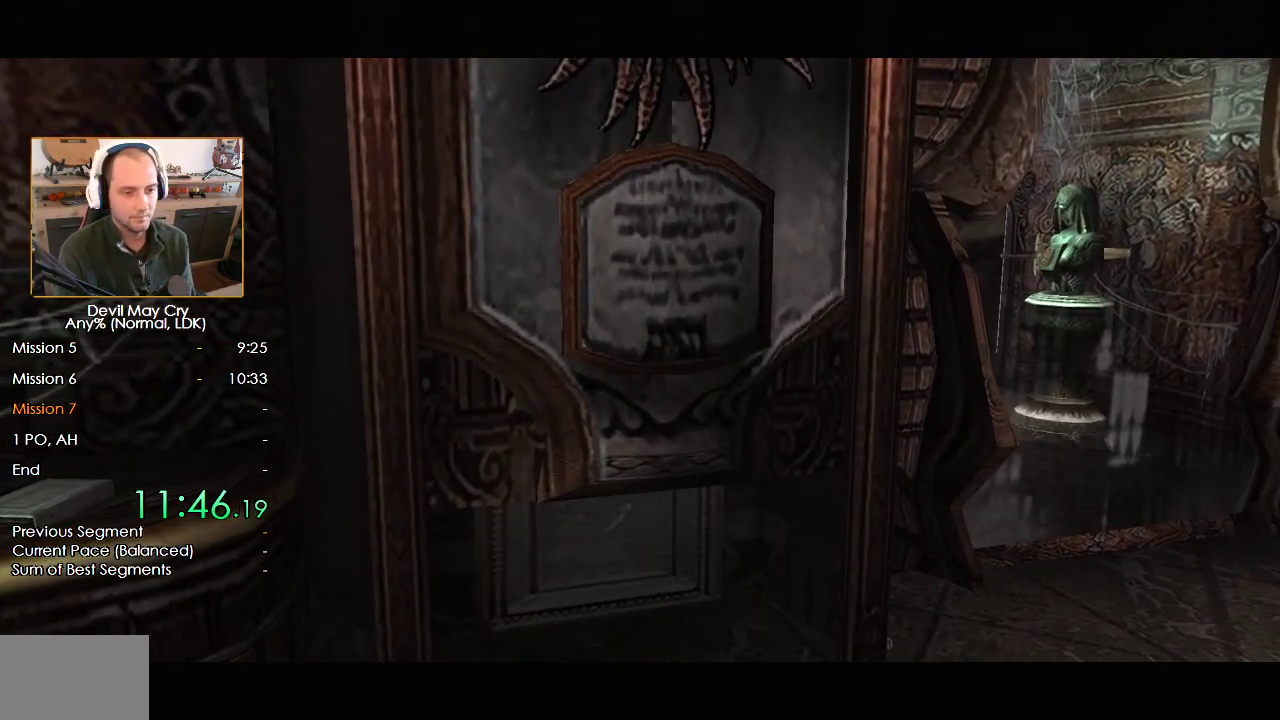
{"buttons": [], "left_stick": "up", "right_stick": "center", "button_events": [[33, "A", "up"], [83, "A", "down"], [167, "A", "up"], [233, "A", "down"], [300, "A", "up"], [367, "A", "down"], [433, "A", "up"]]}
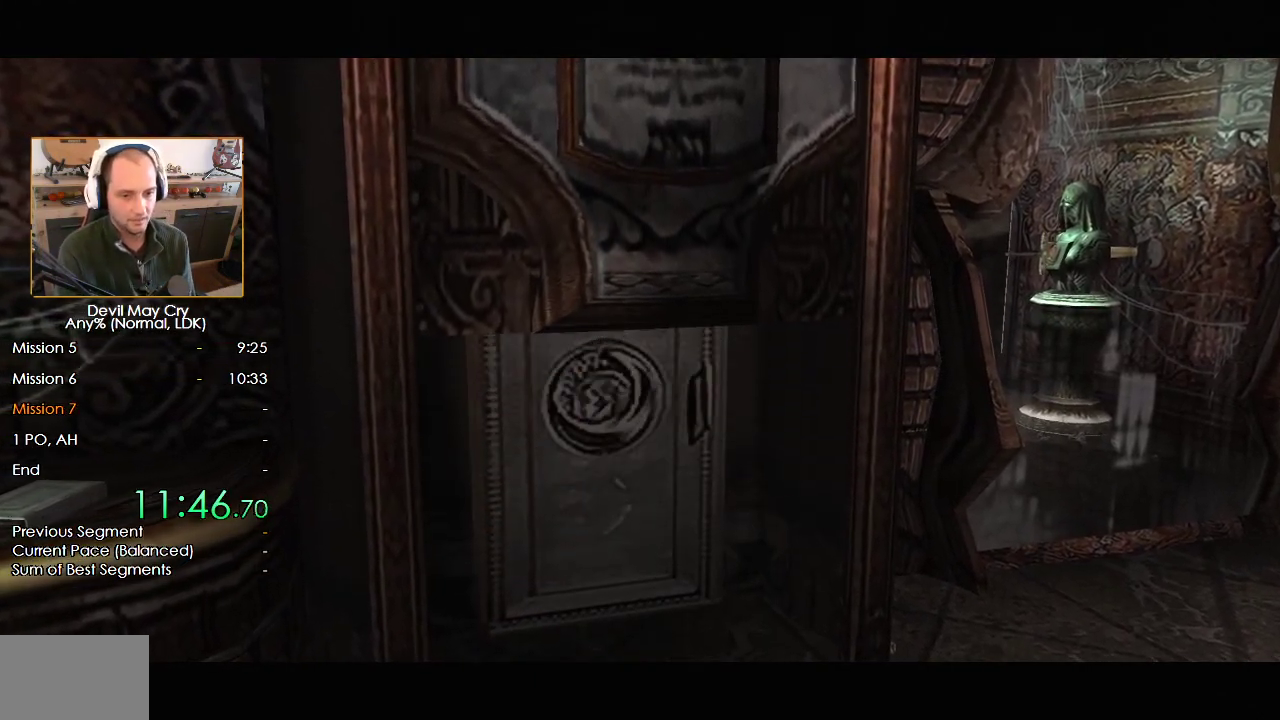
{"buttons": [], "left_stick": "up", "right_stick": "center", "button_events": [[17, "A", "down"], [100, "A", "up"], [150, "A", "down"], [200, "A", "up"], [283, "A", "down"], [483, "A", "up"]]}
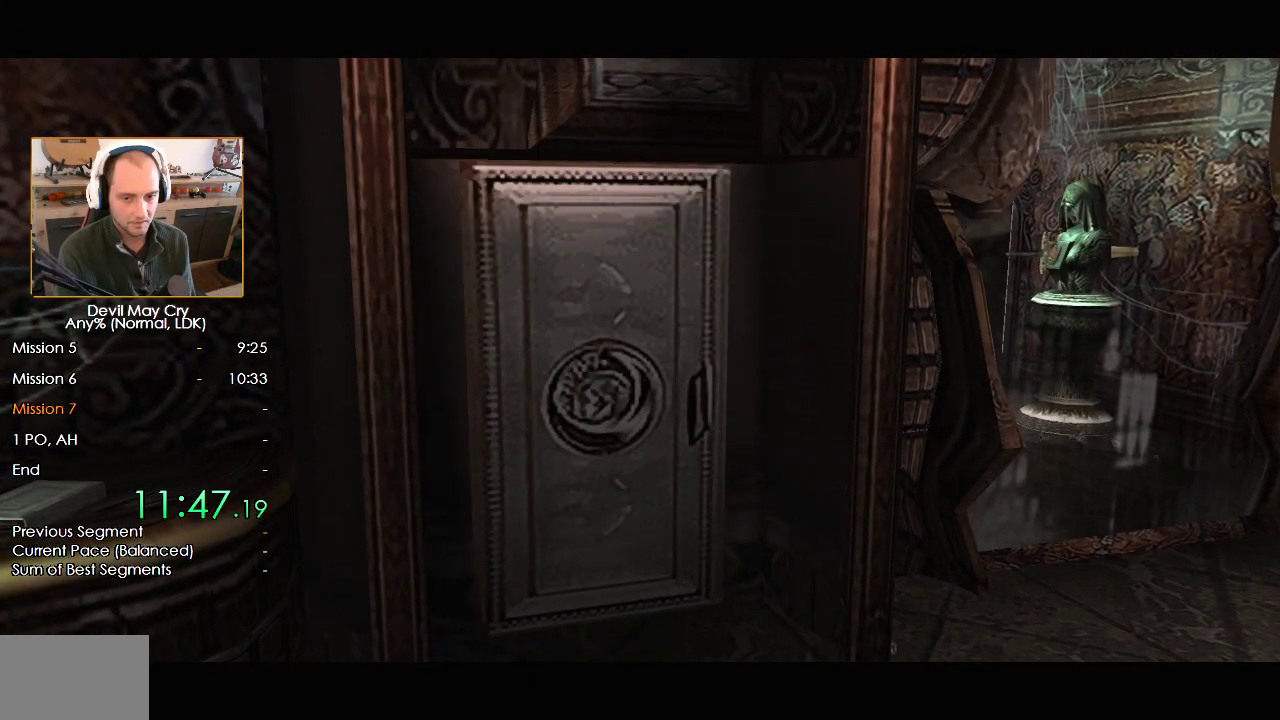
{"buttons": ["A"], "left_stick": "up-left", "right_stick": "center", "button_events": [[50, "A", "down"], [133, "A", "up"], [200, "A", "down"], [267, "A", "up"], [333, "A", "down"], [383, "A", "up"], [467, "A", "down"]]}
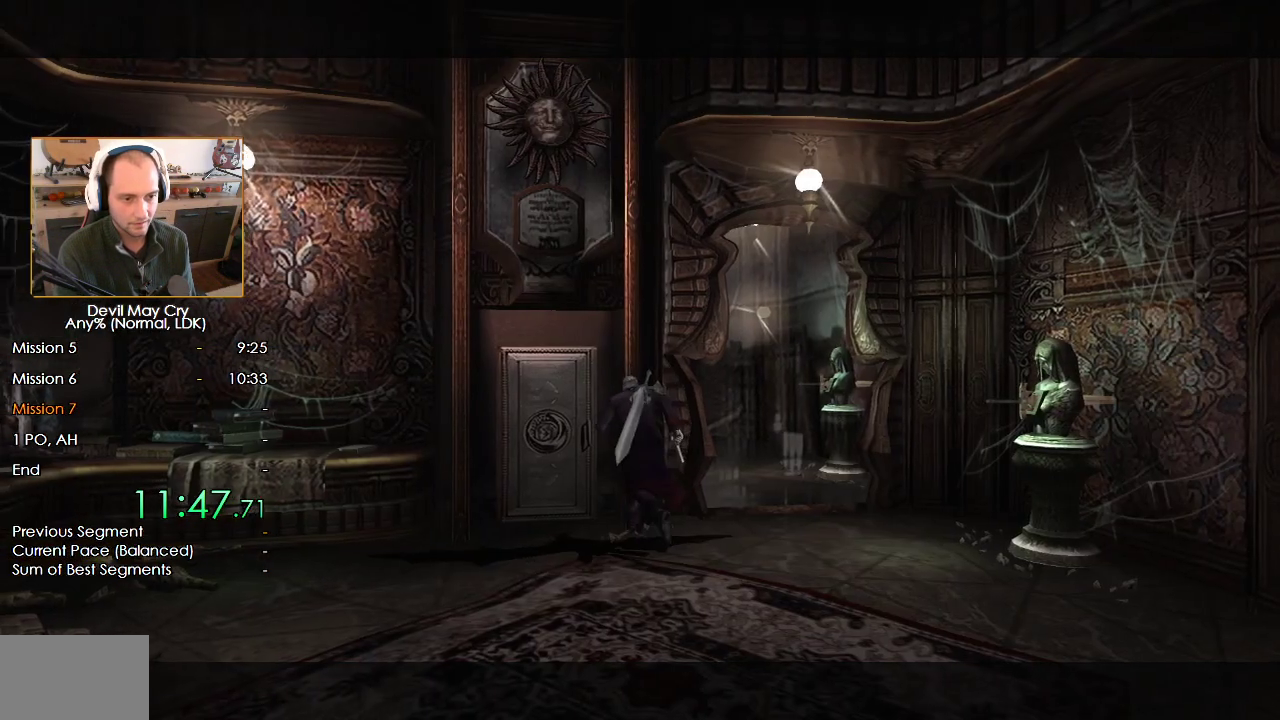
{"buttons": ["A"], "left_stick": "center", "right_stick": "center", "button_events": [[17, "A", "up"], [83, "A", "down"], [133, "A", "up"], [217, "A", "down"], [283, "A", "up"], [433, "B", "down"], [483, "A", "down"], [500, "B", "up"]]}
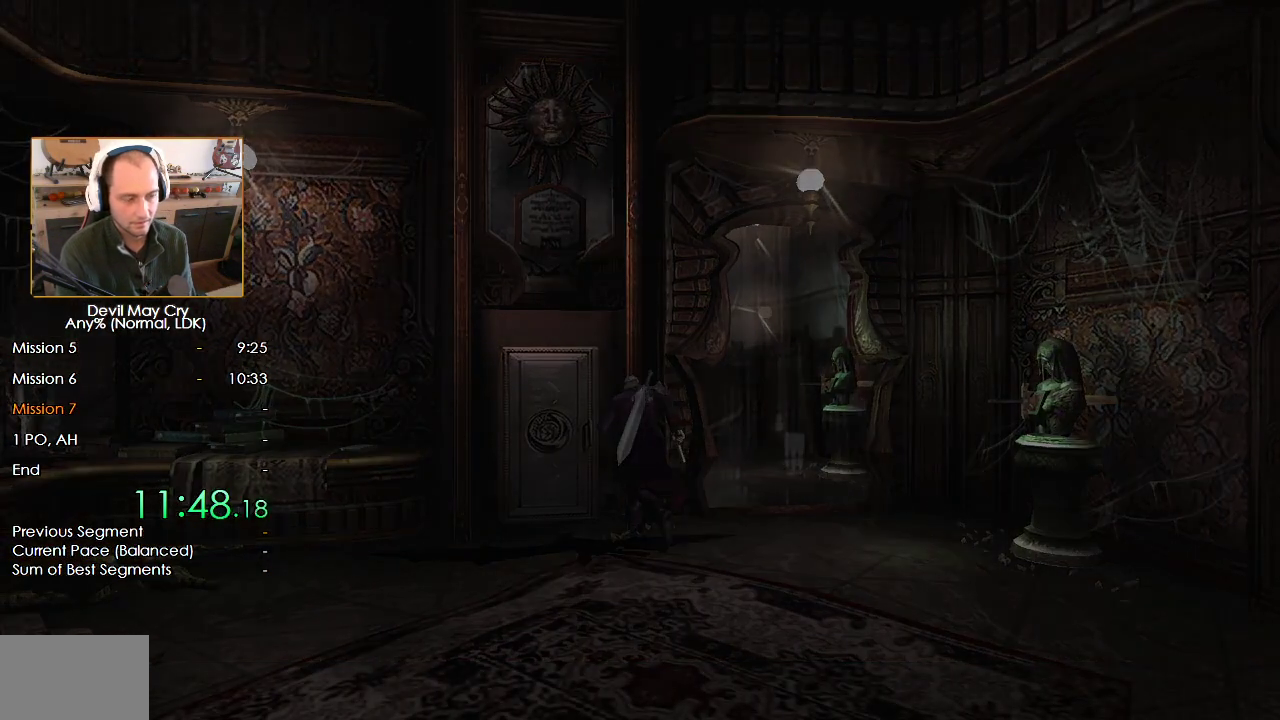
{"buttons": ["B"], "left_stick": "center", "right_stick": "center", "button_events": [[50, "A", "up"], [83, "B", "down"], [117, "A", "down"], [150, "B", "up"], [183, "A", "up"], [217, "B", "down"], [267, "A", "down"], [283, "B", "up"], [317, "A", "up"], [383, "B", "down"], [400, "A", "down"], [467, "A", "up"]]}
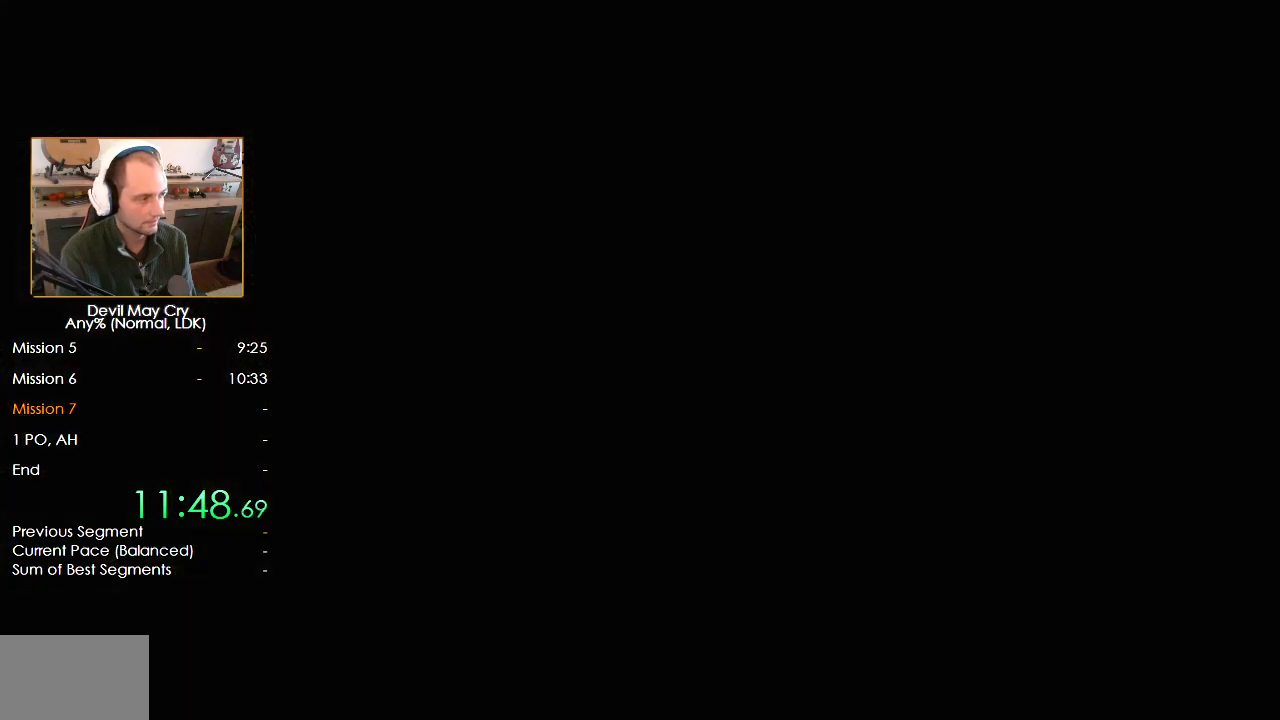
{"buttons": ["B"], "left_stick": "center", "right_stick": "center", "button_events": [[33, "A", "down"], [50, "B", "up"], [83, "A", "up"], [283, "A", "down"], [317, "B", "down"], [333, "A", "up"], [367, "B", "up"], [417, "A", "down"], [467, "A", "up"], [467, "B", "down"]]}
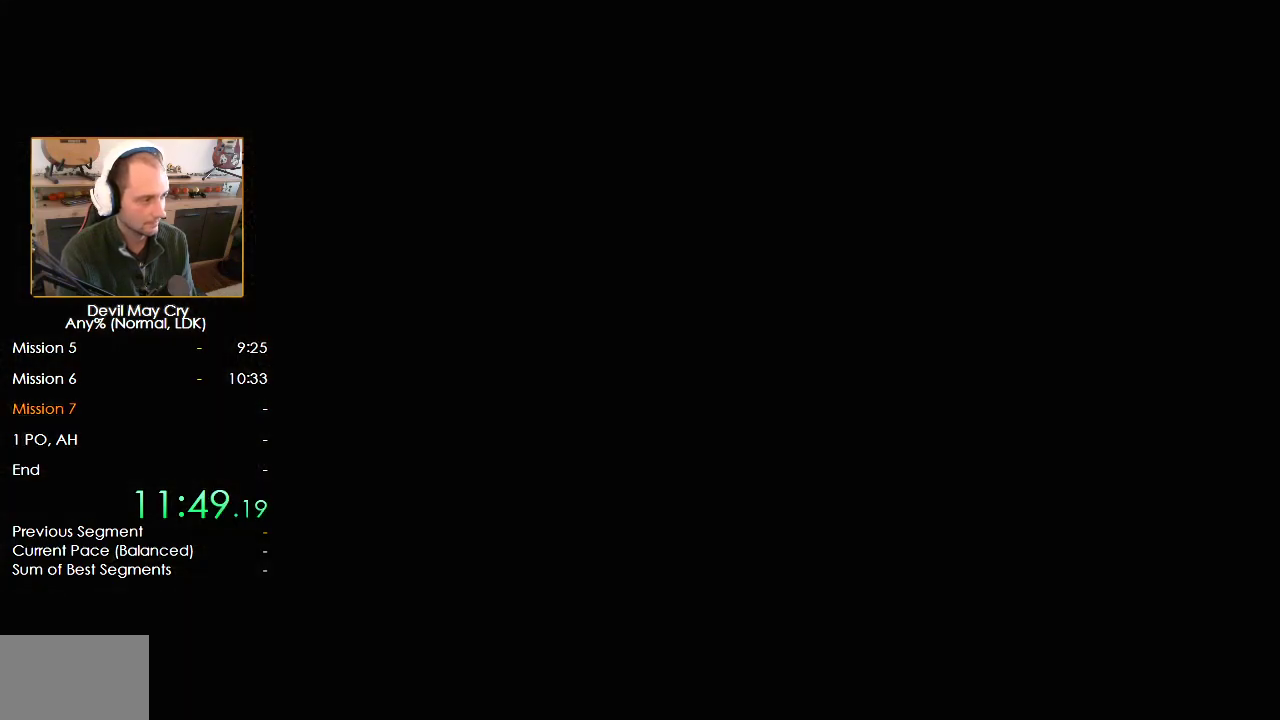
{"buttons": [], "left_stick": "center", "right_stick": "center", "button_events": [[17, "B", "up"], [50, "A", "down"], [100, "A", "up"], [133, "B", "down"], [183, "A", "down"], [183, "B", "up"], [233, "A", "up"], [267, "B", "down"], [317, "A", "down"], [317, "B", "up"], [383, "A", "up"]]}
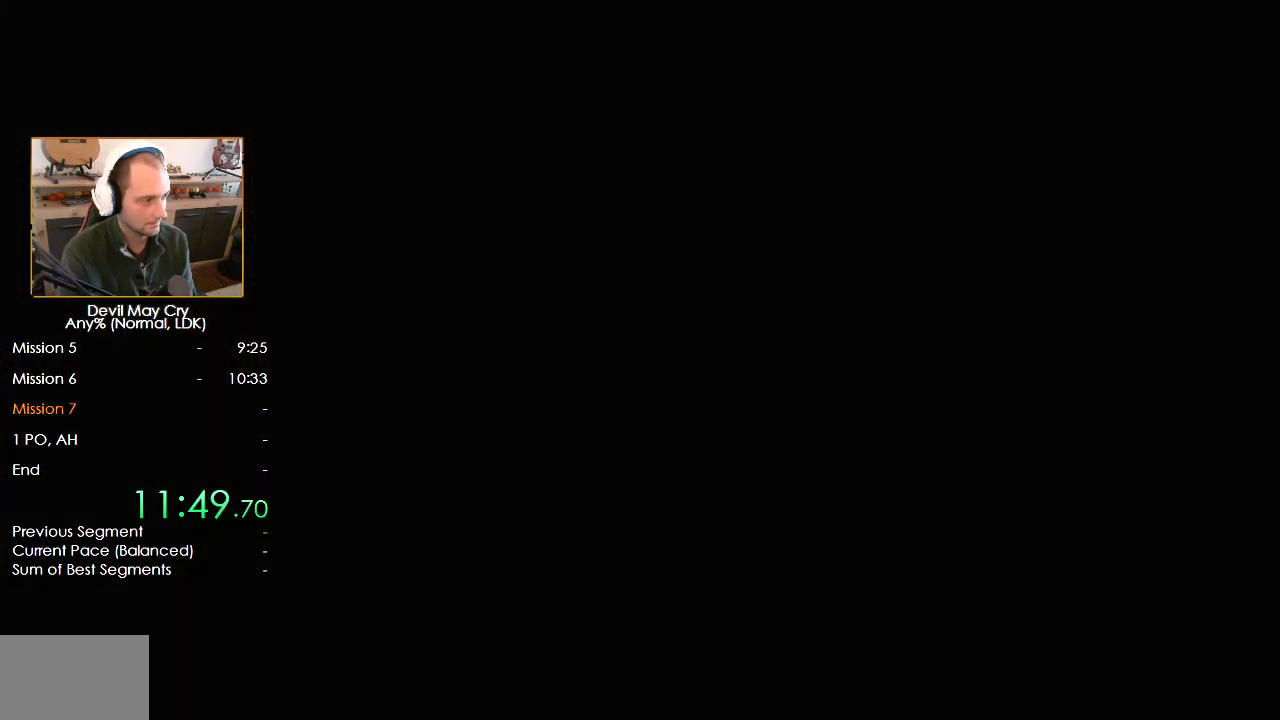
{"buttons": ["A"], "left_stick": "center", "right_stick": "center", "button_events": [[50, "A", "down"], [100, "B", "down"], [133, "A", "up"], [183, "B", "up"], [200, "A", "down"], [267, "A", "up"], [267, "B", "down"], [333, "B", "up"], [367, "A", "down"], [417, "A", "up"], [417, "B", "down"], [483, "A", "down"], [483, "B", "up"]]}
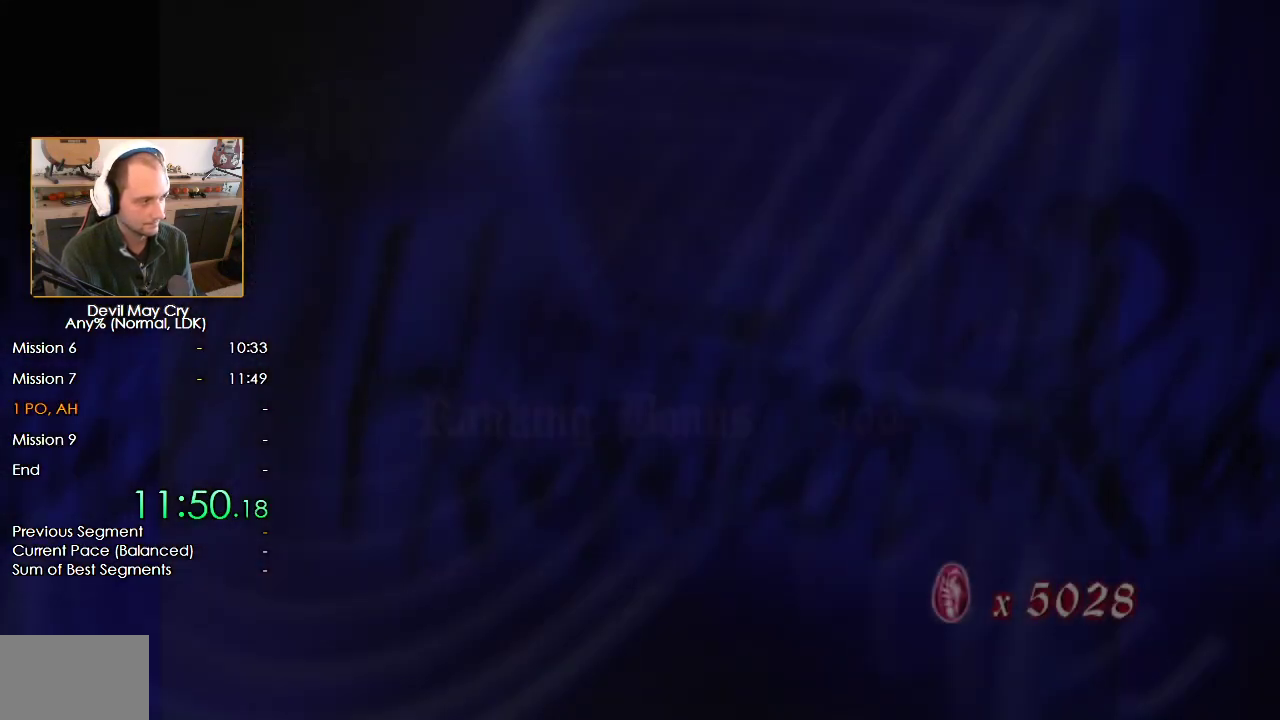
{"buttons": ["B"], "left_stick": "center", "right_stick": "center", "button_events": [[33, "A", "up"], [67, "B", "down"], [117, "A", "down"], [167, "A", "up"], [250, "A", "down"], [250, "B", "up"], [300, "A", "up"], [333, "B", "down"], [383, "A", "down"], [383, "B", "up"], [433, "A", "up"], [467, "B", "down"]]}
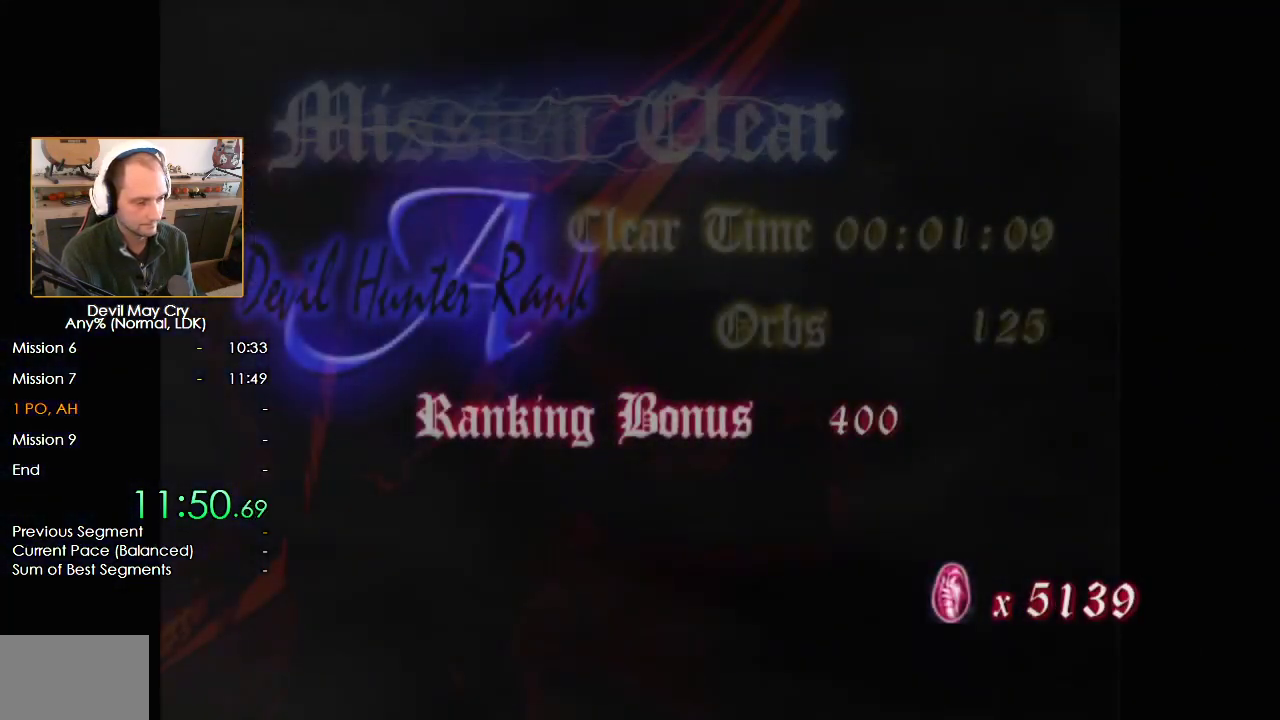
{"buttons": ["B"], "left_stick": "center", "right_stick": "center", "button_events": [[17, "A", "down"], [17, "B", "up"], [83, "A", "up"], [117, "B", "down"], [167, "B", "up"], [267, "B", "down"], [283, "A", "down"], [333, "A", "up"], [383, "B", "up"], [417, "A", "down"], [467, "A", "up"], [467, "B", "down"]]}
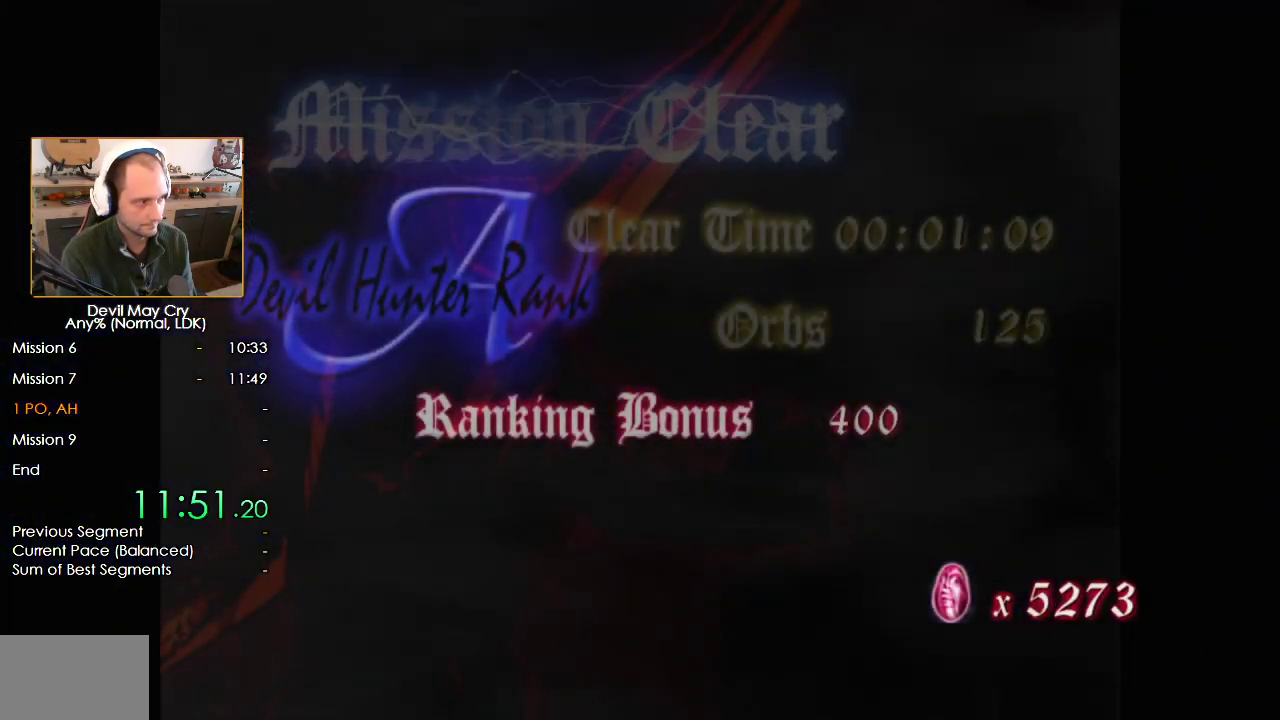
{"buttons": ["A"], "left_stick": "center", "right_stick": "center", "button_events": [[67, "A", "down"], [67, "B", "up"], [117, "A", "up"], [117, "B", "down"], [200, "A", "down"], [200, "B", "up"], [267, "A", "up"], [350, "A", "down"], [400, "A", "up"], [450, "B", "down"], [483, "A", "down"], [500, "B", "up"]]}
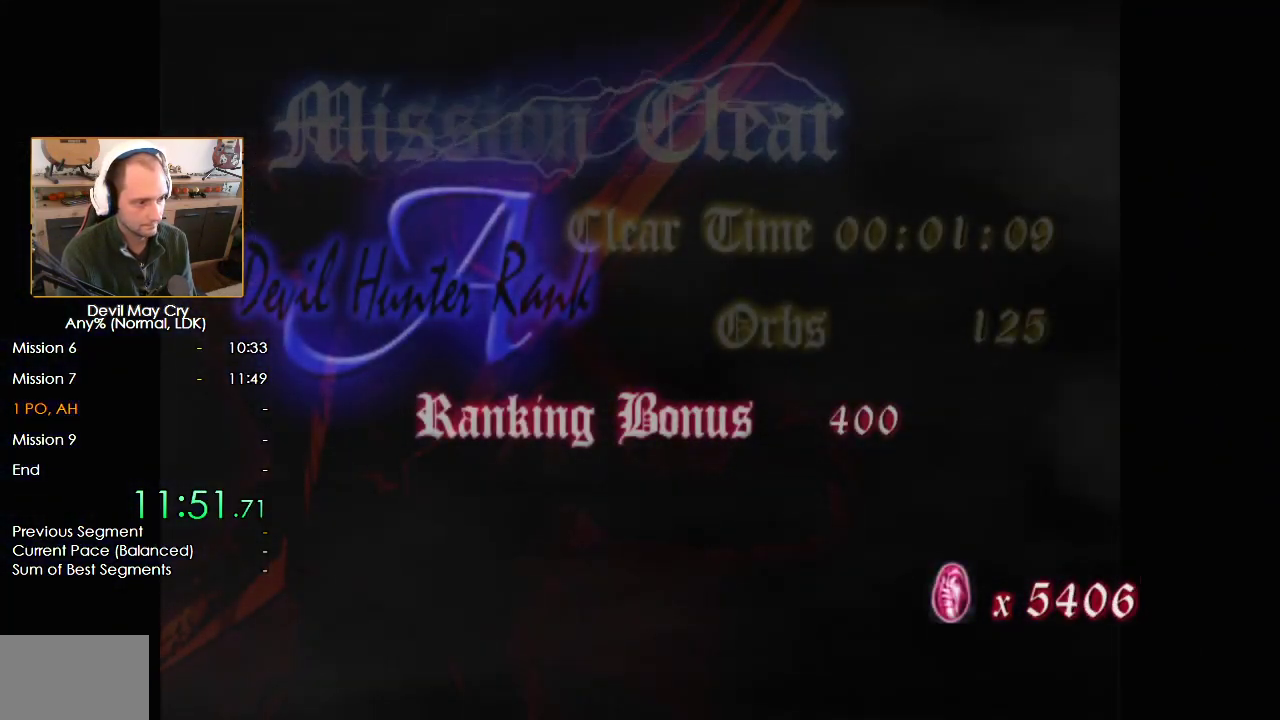
{"buttons": [], "left_stick": "center", "right_stick": "center", "button_events": [[50, "A", "up"], [117, "A", "down"], [183, "A", "up"], [250, "A", "down"], [317, "A", "up"], [383, "A", "down"], [450, "A", "up"]]}
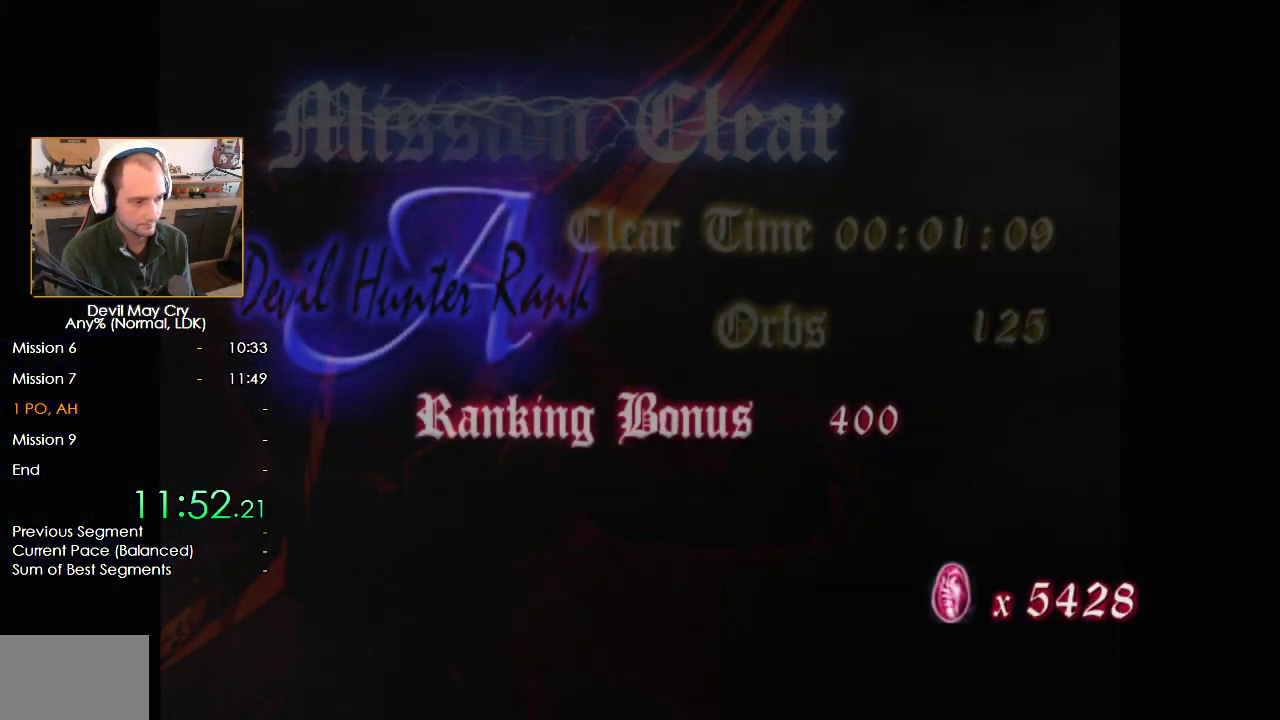
{"buttons": [], "left_stick": "center", "right_stick": "center", "button_events": [[17, "A", "down"], [83, "A", "up"], [183, "A", "down"], [233, "A", "up"], [333, "B", "down"], [433, "B", "up"]]}
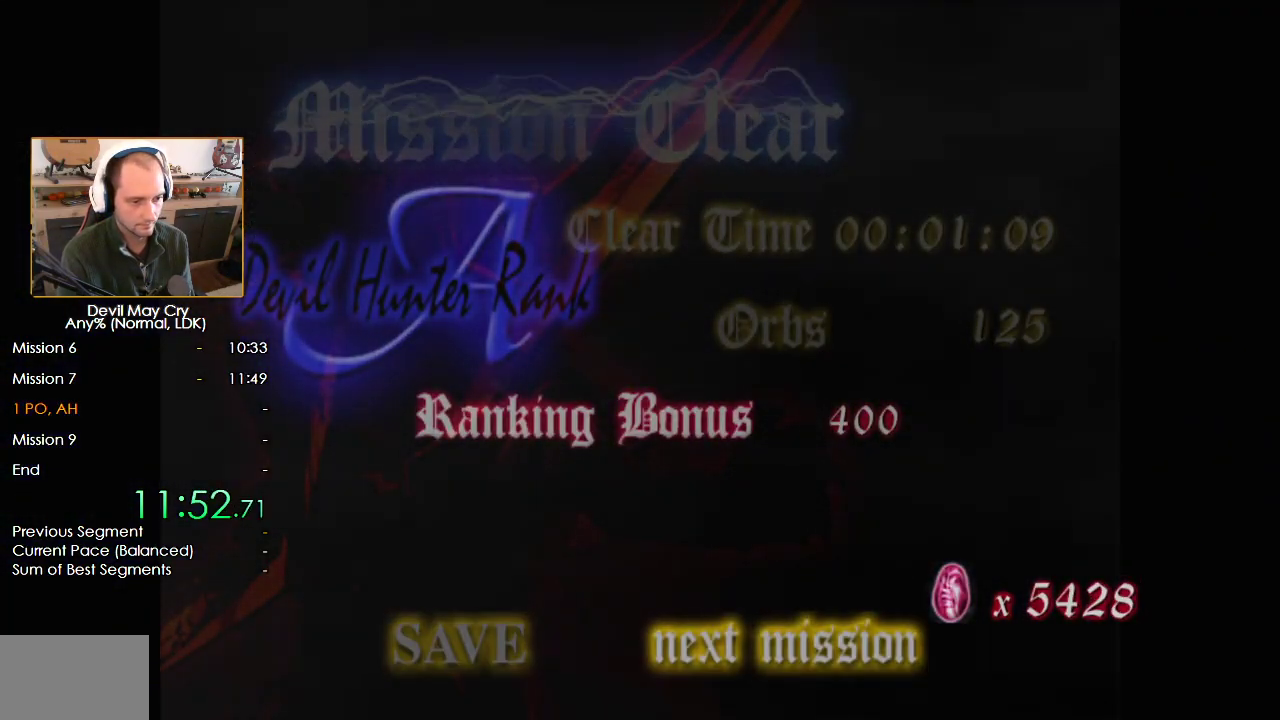
{"buttons": [], "left_stick": "down", "right_stick": "center", "button_events": [[133, "X", "down"], [183, "X", "up"], [283, "X", "down"], [333, "X", "up"], [433, "X", "down"], [483, "X", "up"]]}
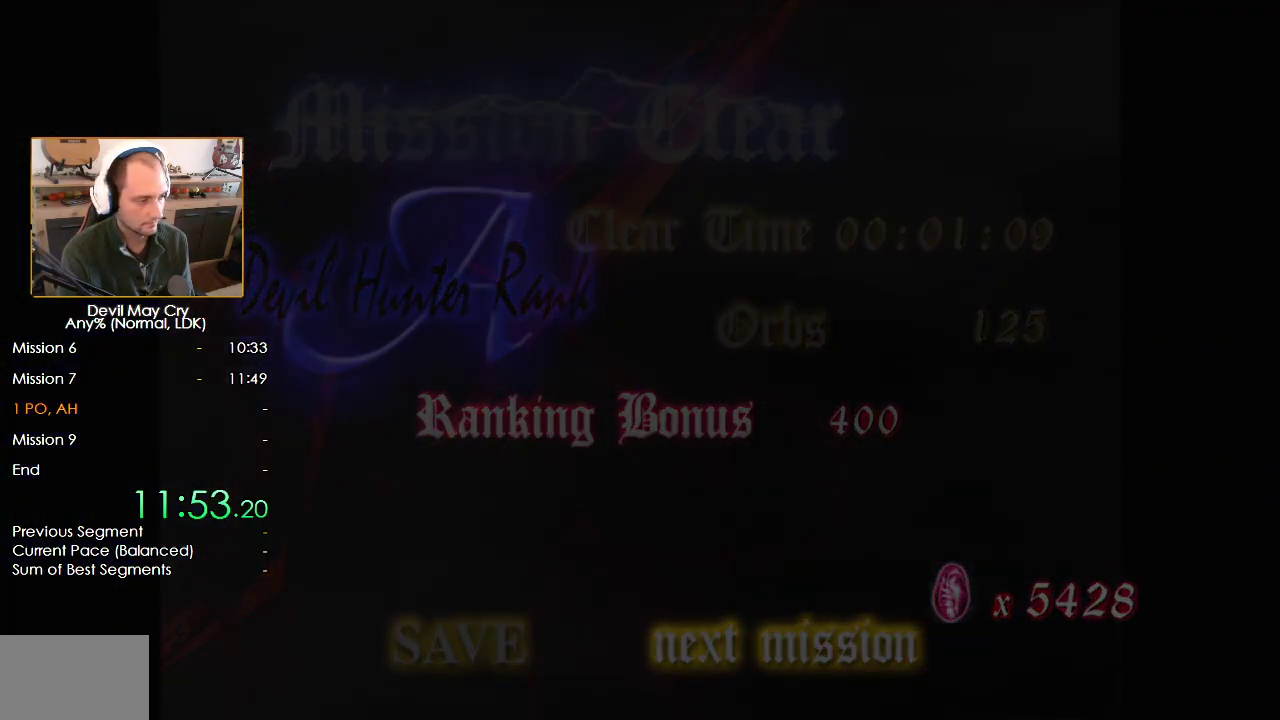
{"buttons": ["X"], "left_stick": "down", "right_stick": "center", "button_events": [[200, "X", "down"], [267, "X", "up"], [350, "X", "down"], [417, "X", "up"], [483, "X", "down"]]}
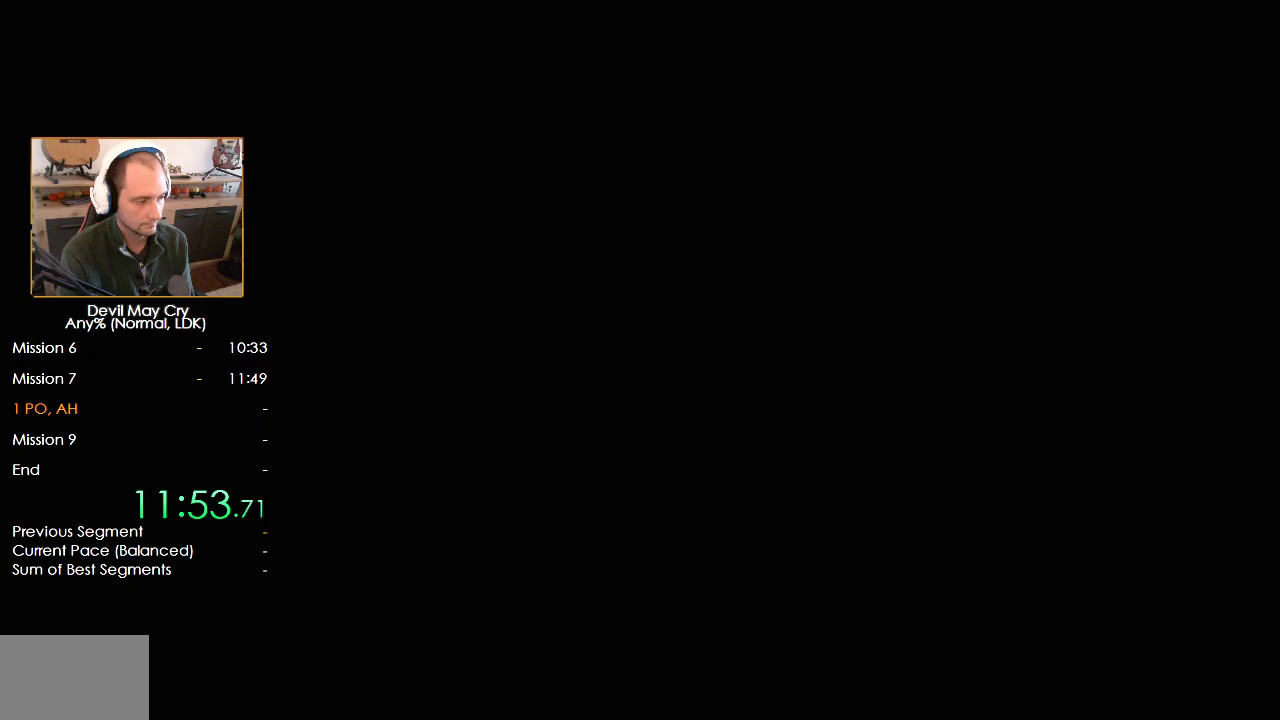
{"buttons": [], "left_stick": "down", "right_stick": "center", "button_events": [[50, "X", "up"], [117, "X", "down"], [183, "X", "up"], [250, "X", "down"], [333, "X", "up"], [400, "X", "down"], [483, "X", "up"]]}
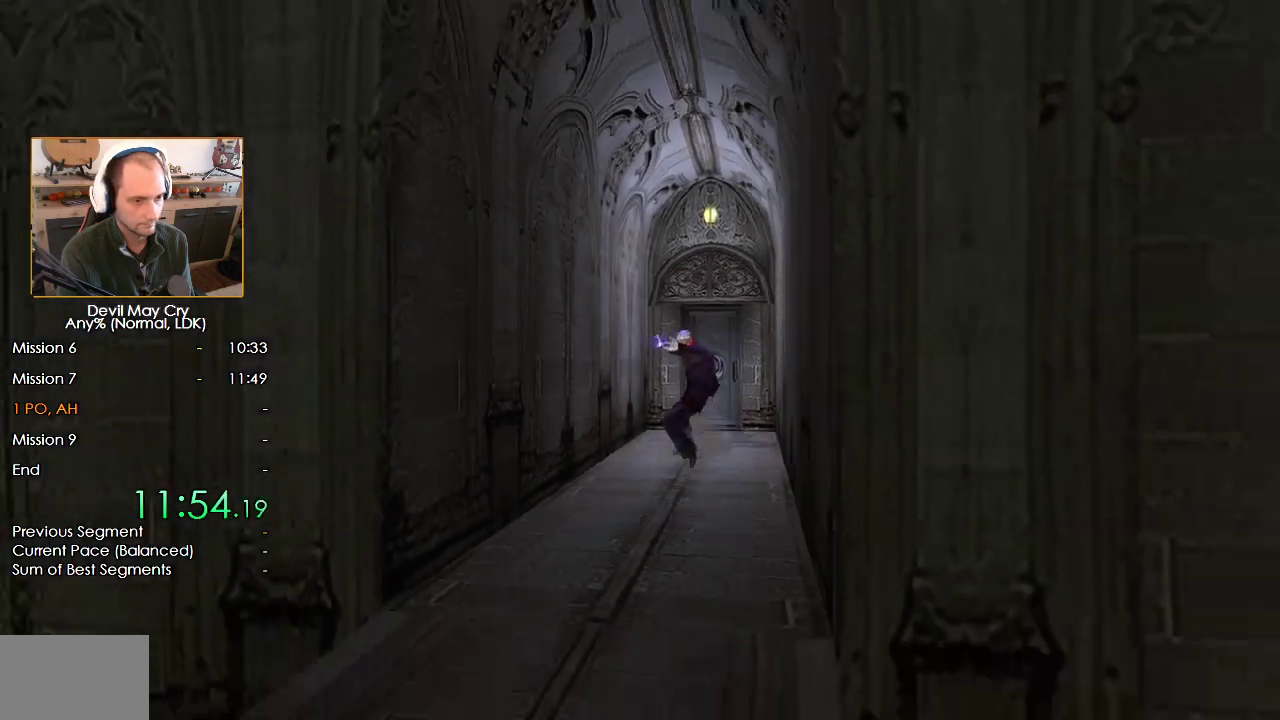
{"buttons": ["X"], "left_stick": "down", "right_stick": "center", "button_events": [[67, "X", "down"], [133, "X", "up"], [200, "X", "down"], [283, "X", "up"], [367, "X", "down"], [433, "X", "up"], [500, "X", "down"]]}
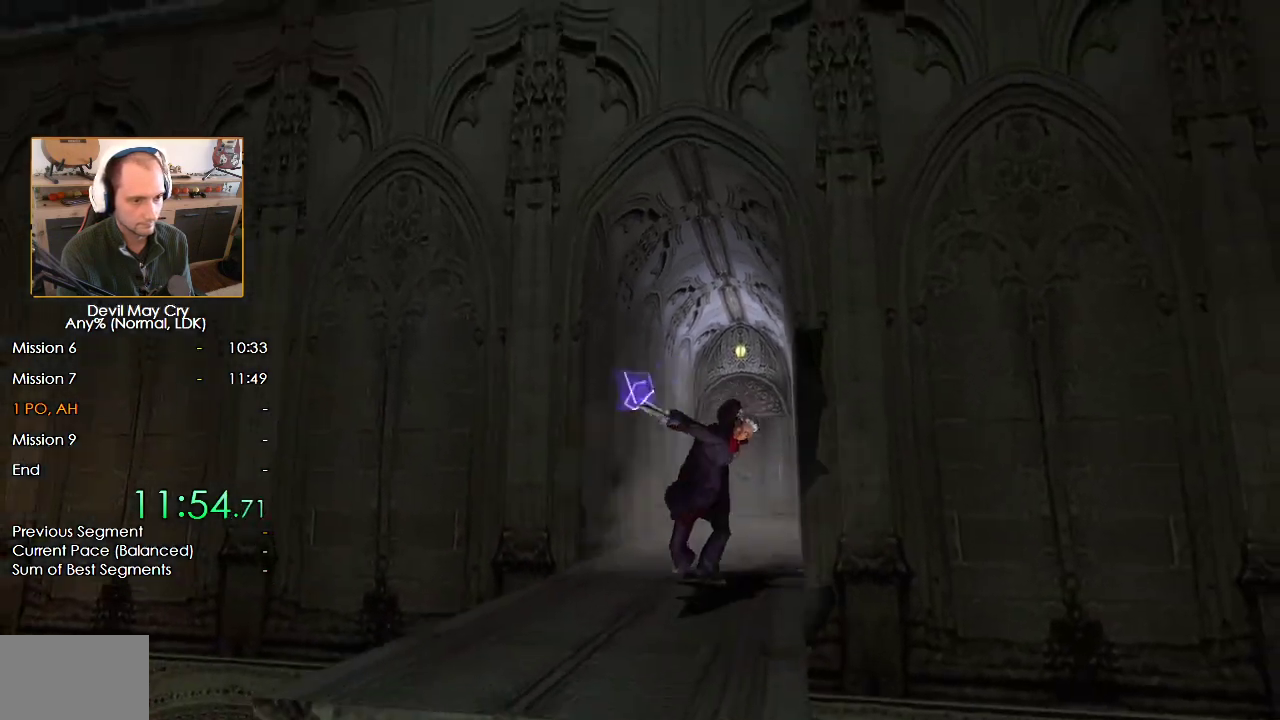
{"buttons": ["X"], "left_stick": "down", "right_stick": "center", "button_events": [[83, "X", "up"], [167, "X", "down"], [233, "X", "up"], [317, "X", "down"], [383, "X", "up"], [450, "X", "down"]]}
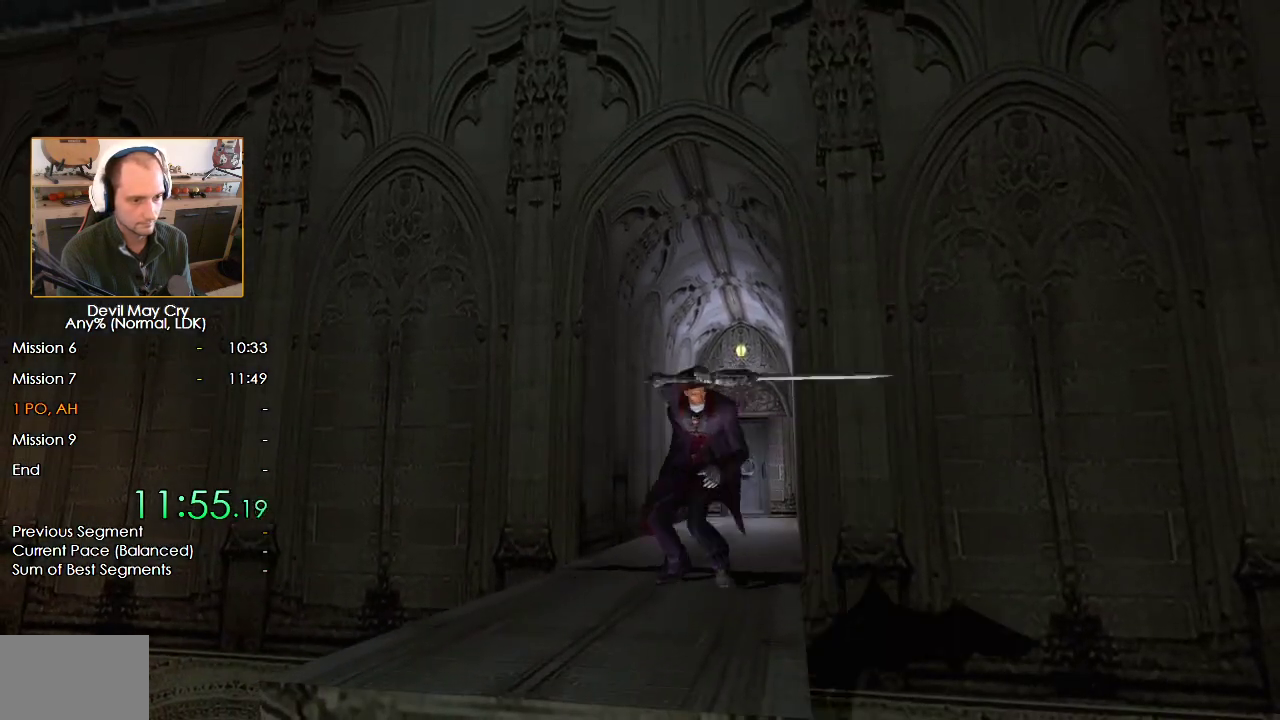
{"buttons": [], "left_stick": "center", "right_stick": "center", "button_events": [[17, "X", "up"], [100, "X", "down"], [183, "X", "up"], [250, "X", "down"], [333, "X", "up"]]}
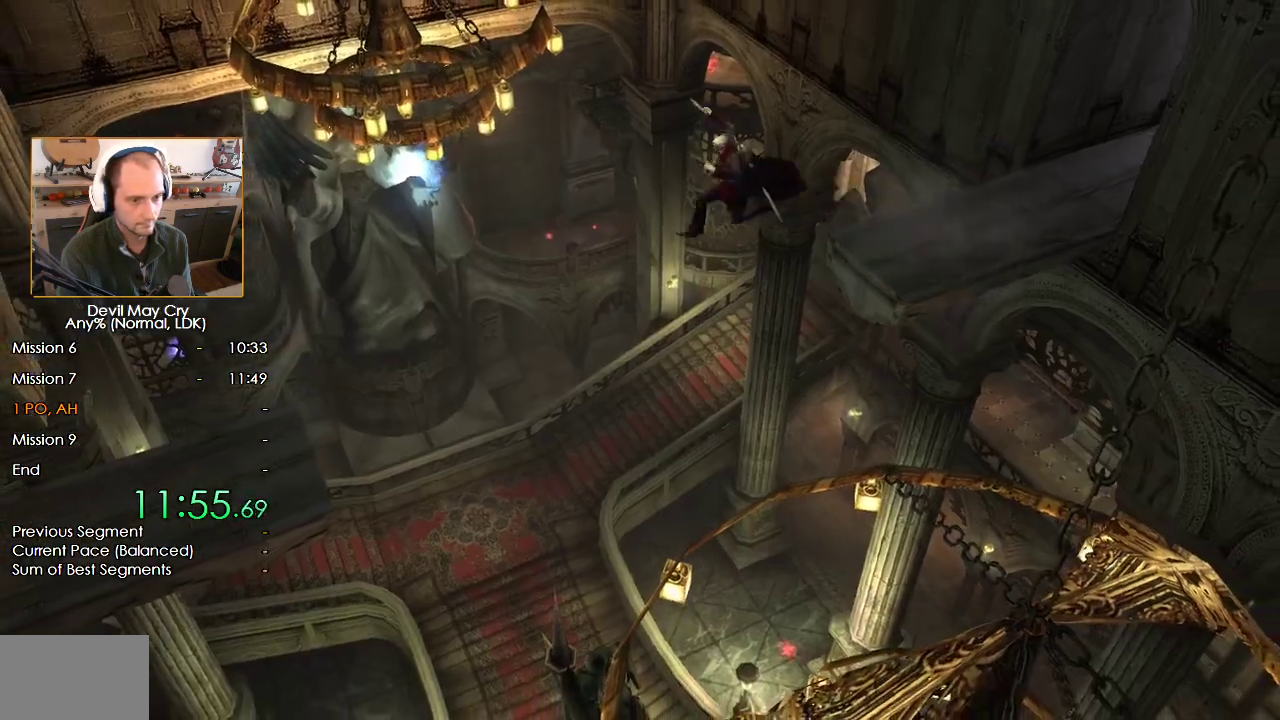
{"buttons": [], "left_stick": "center", "right_stick": "center", "button_events": []}
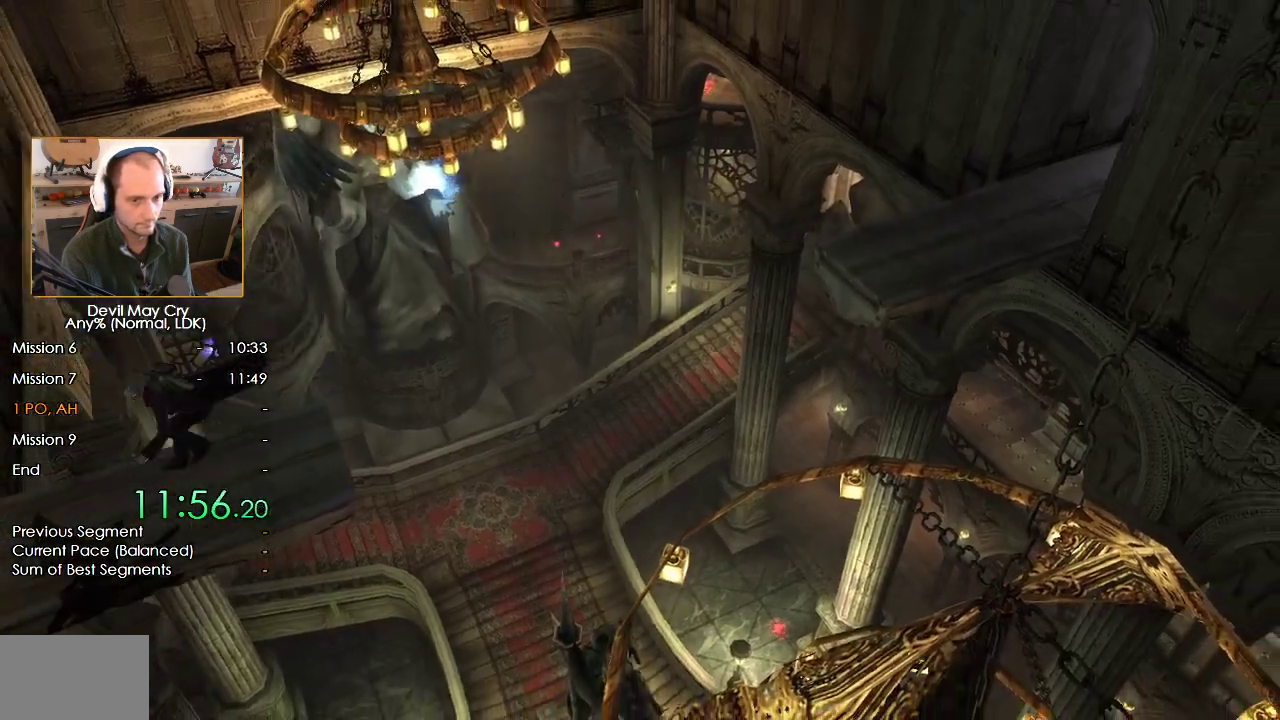
{"buttons": ["X"], "left_stick": "up", "right_stick": "center", "button_events": [[450, "X", "down"]]}
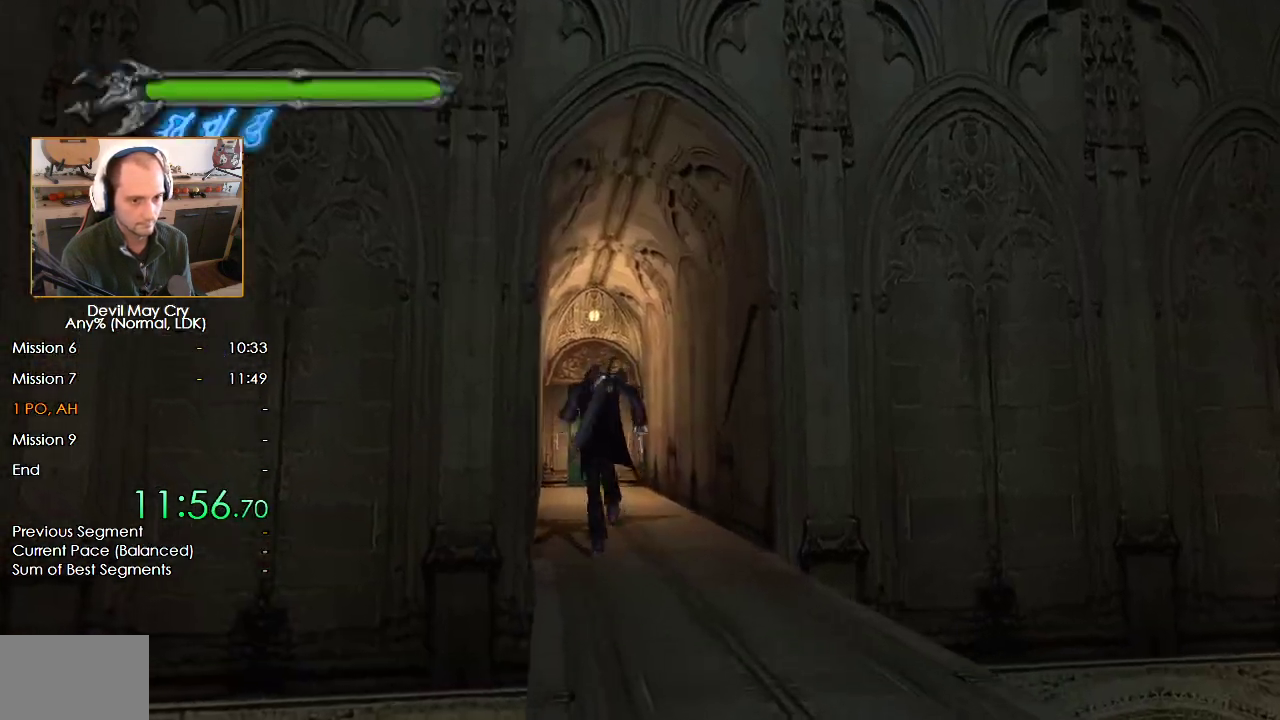
{"buttons": ["X"], "left_stick": "up-right", "right_stick": "center", "button_events": [[33, "X", "up"], [100, "X", "down"], [183, "X", "up"], [267, "X", "down"], [317, "X", "up"], [400, "X", "down"]]}
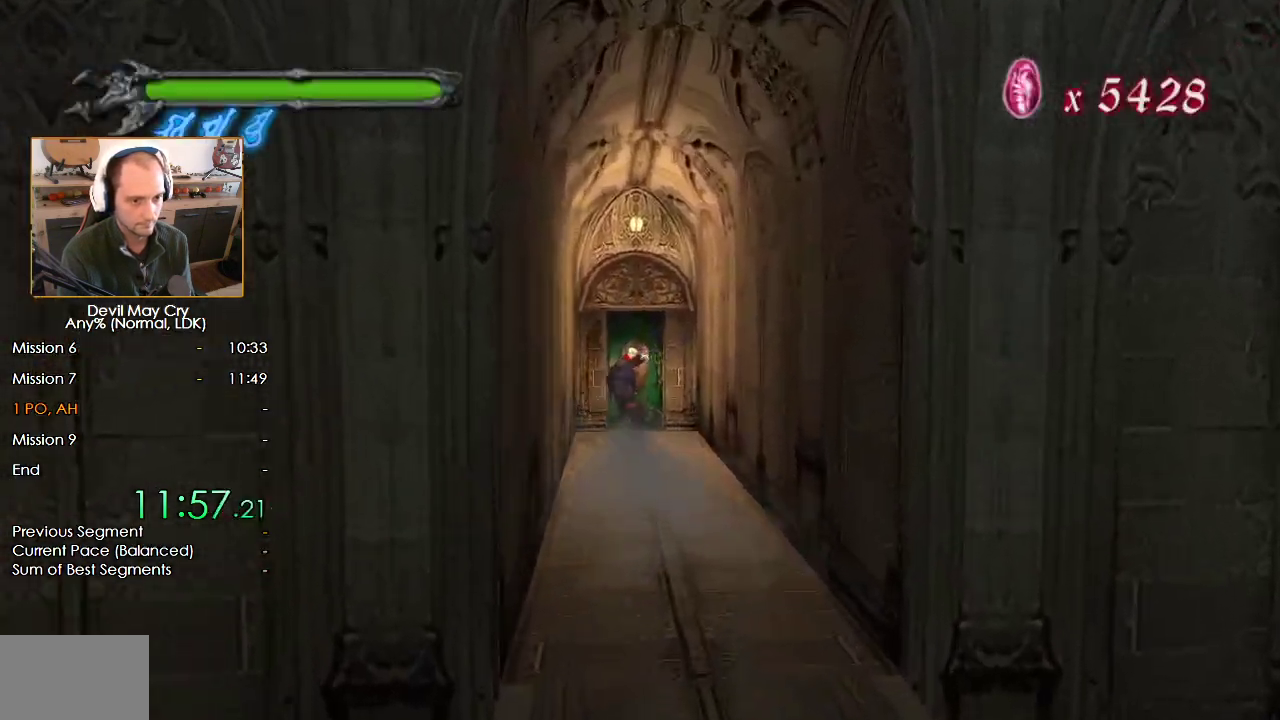
{"buttons": ["A"], "left_stick": "up", "right_stick": "center", "button_events": [[117, "X", "up"], [217, "A", "down"], [283, "A", "up"], [367, "A", "down"], [433, "A", "up"], [483, "A", "down"]]}
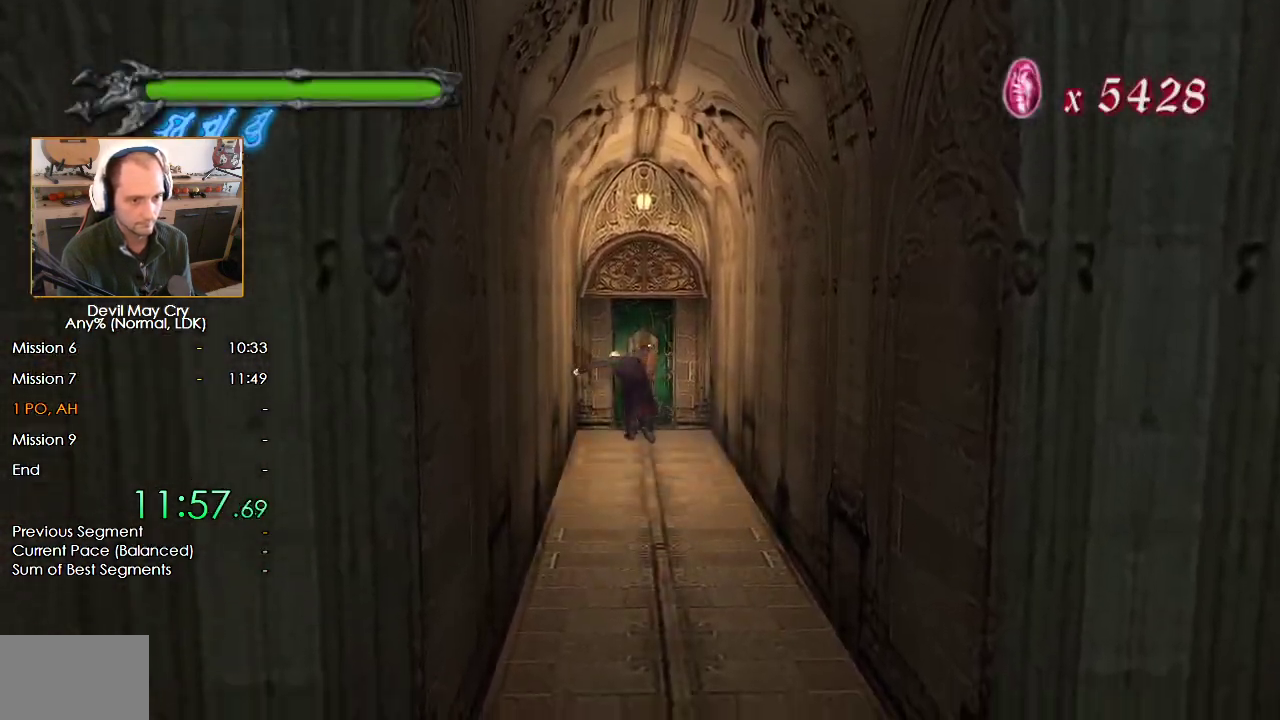
{"buttons": [], "left_stick": "center", "right_stick": "center", "button_events": [[50, "A", "up"], [133, "A", "down"], [200, "A", "up"], [267, "A", "down"], [333, "A", "up"], [400, "A", "down"], [467, "A", "up"]]}
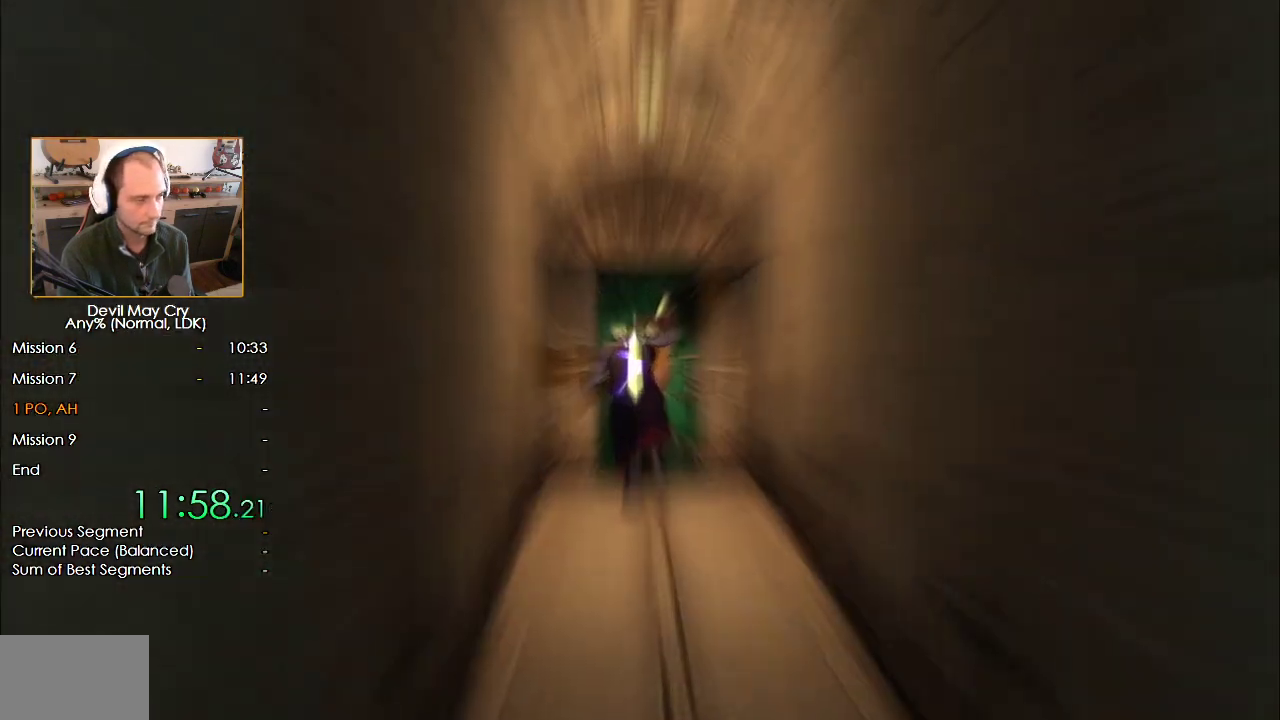
{"buttons": [], "left_stick": "center", "right_stick": "center", "button_events": [[33, "A", "down"], [100, "A", "up"], [317, "A", "down"], [367, "A", "up"], [450, "A", "down"], [500, "A", "up"]]}